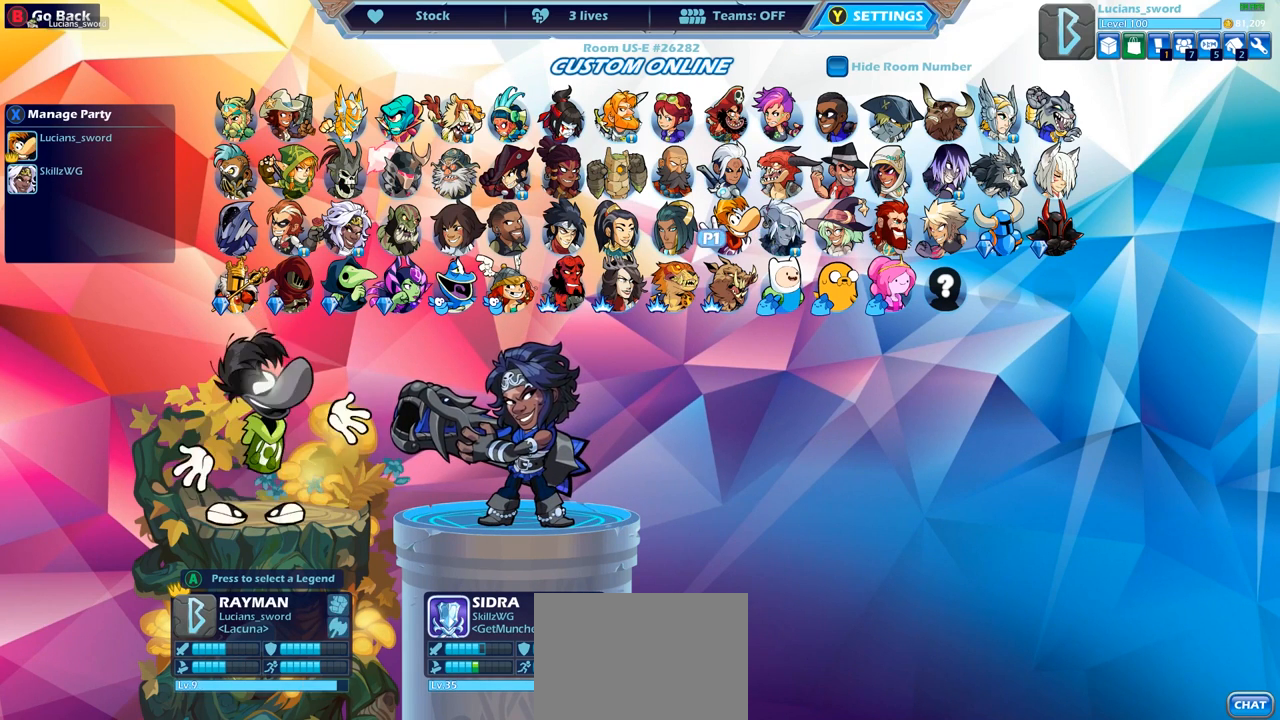
Gameplay with a controller (PlayStation layout); each line is a JSON object with the inputs held at the frame after it. "events" lists button and stick changes between this image and that frame as [ms after this image, input, new state], when the widget could be followed in between.
{"buttons": ["DPAD_LEFT"], "left_stick": "center", "right_stick": "center", "events": [[33, "DPAD_LEFT", "up"], [117, "DPAD_LEFT", "down"], [233, "DPAD_LEFT", "up"], [283, "DPAD_LEFT", "down"], [417, "DPAD_LEFT", "up"], [433, "DPAD_LEFT", "down"]]}
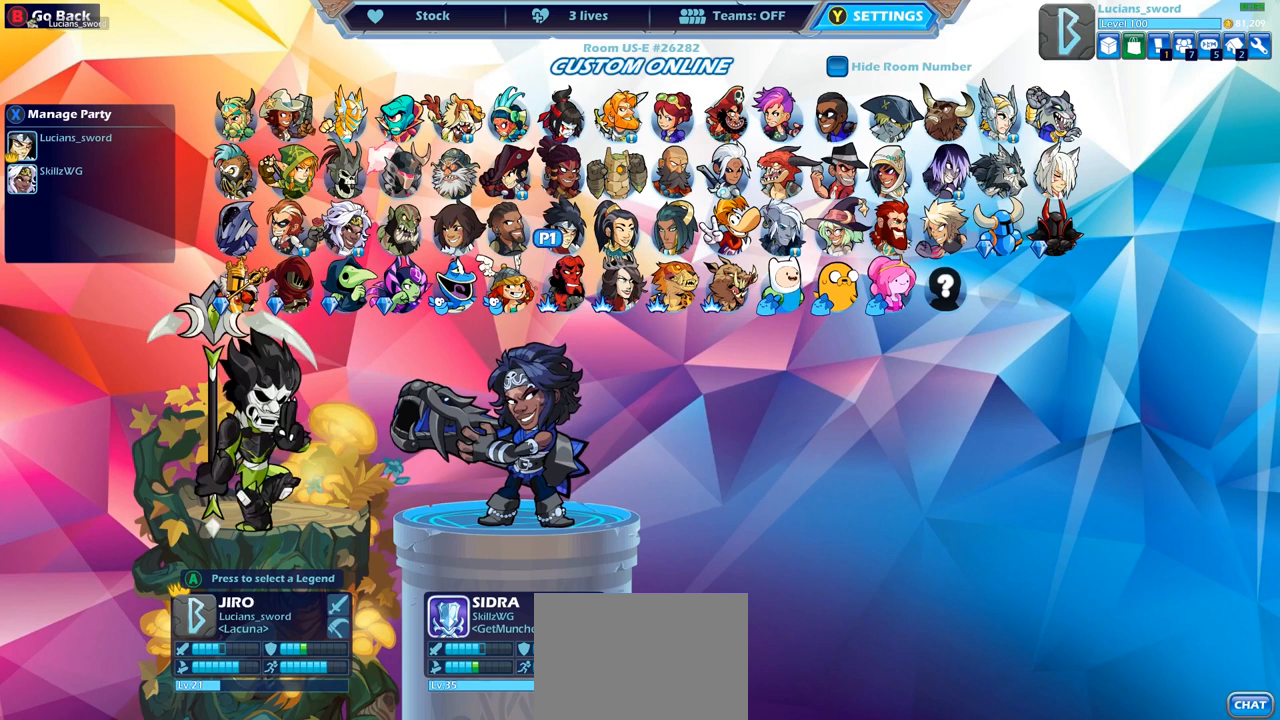
{"buttons": [], "left_stick": "center", "right_stick": "center", "events": [[67, "DPAD_LEFT", "up"], [117, "DPAD_LEFT", "down"], [233, "DPAD_LEFT", "up"], [283, "DPAD_LEFT", "down"], [367, "DPAD_LEFT", "up"]]}
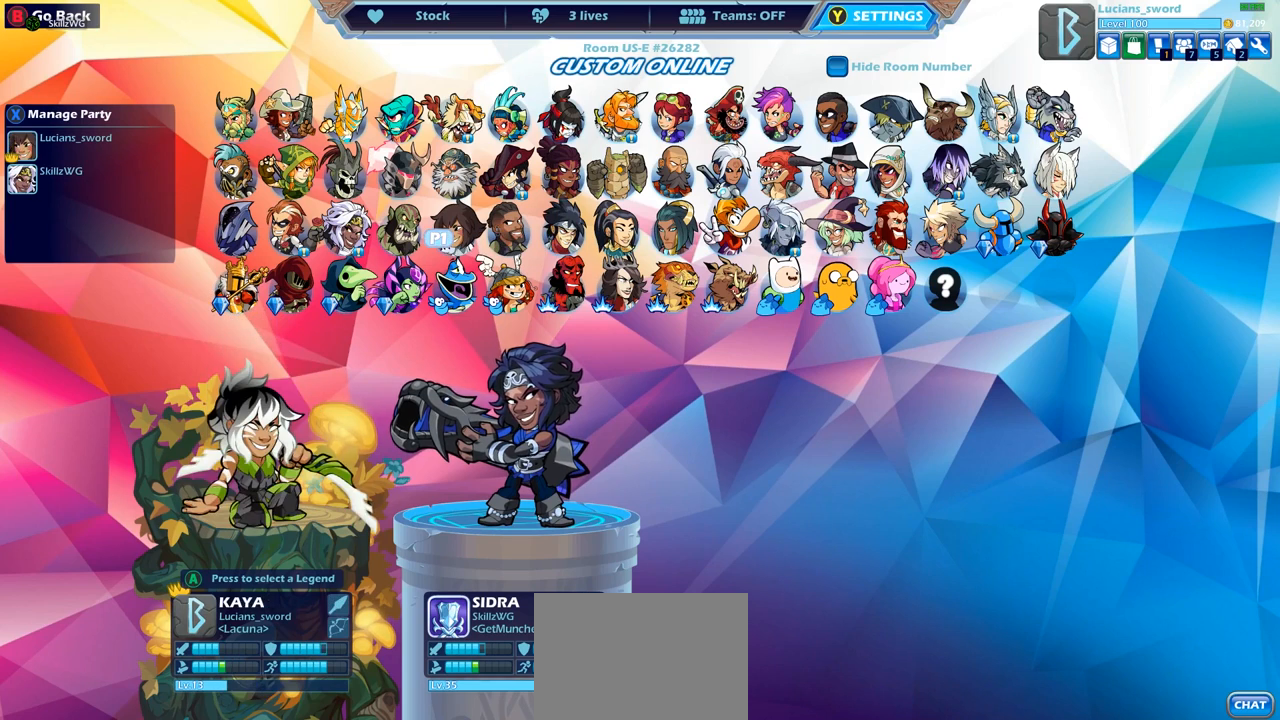
{"buttons": [], "left_stick": "center", "right_stick": "center", "events": [[83, "DPAD_UP", "down"], [150, "DPAD_UP", "up"], [217, "DPAD_RIGHT", "down"], [317, "DPAD_RIGHT", "up"], [383, "DPAD_RIGHT", "down"], [467, "DPAD_RIGHT", "up"]]}
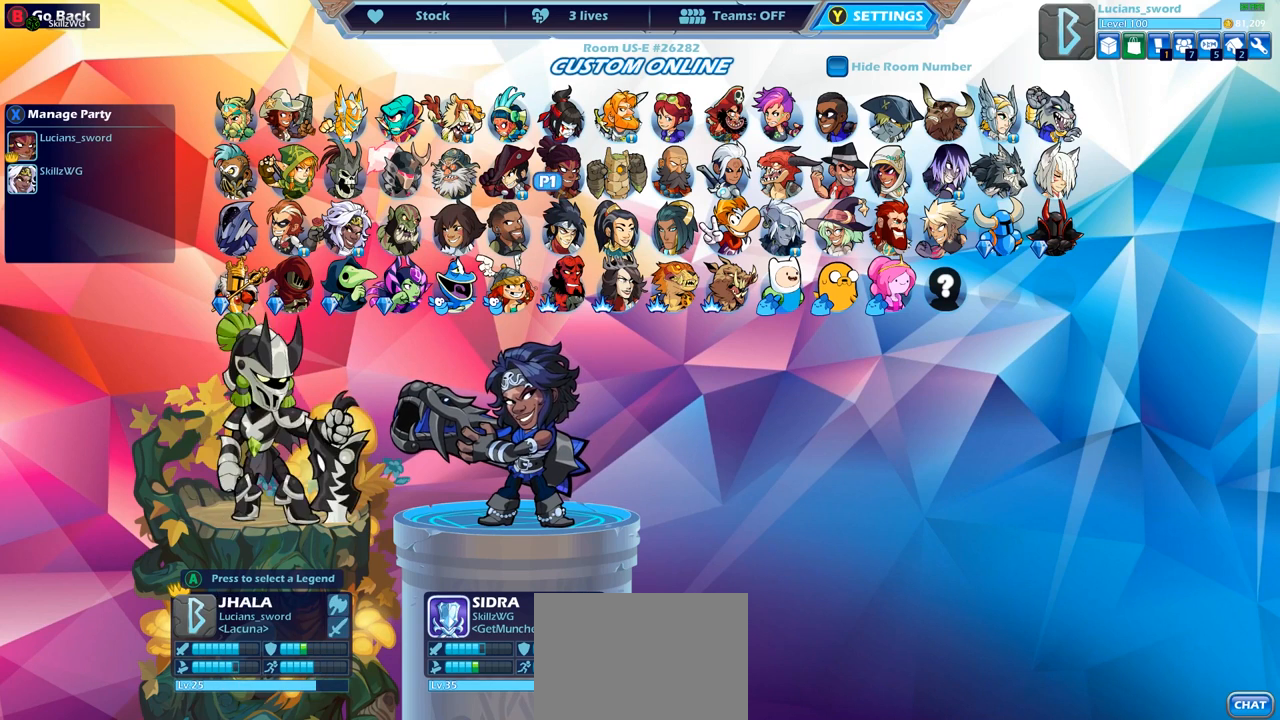
{"buttons": [], "left_stick": "center", "right_stick": "center", "events": [[33, "DPAD_RIGHT", "down"], [100, "DPAD_RIGHT", "up"], [183, "DPAD_RIGHT", "down"], [250, "DPAD_RIGHT", "up"]]}
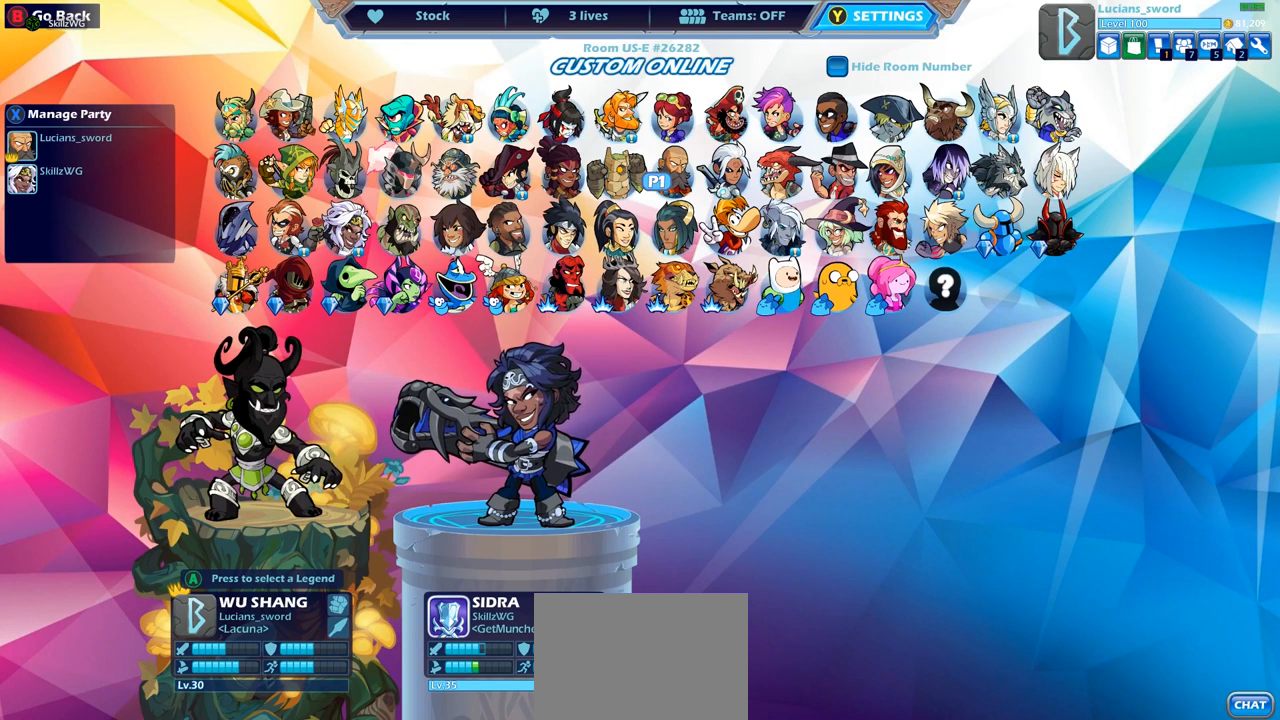
{"buttons": [], "left_stick": "center", "right_stick": "center", "events": []}
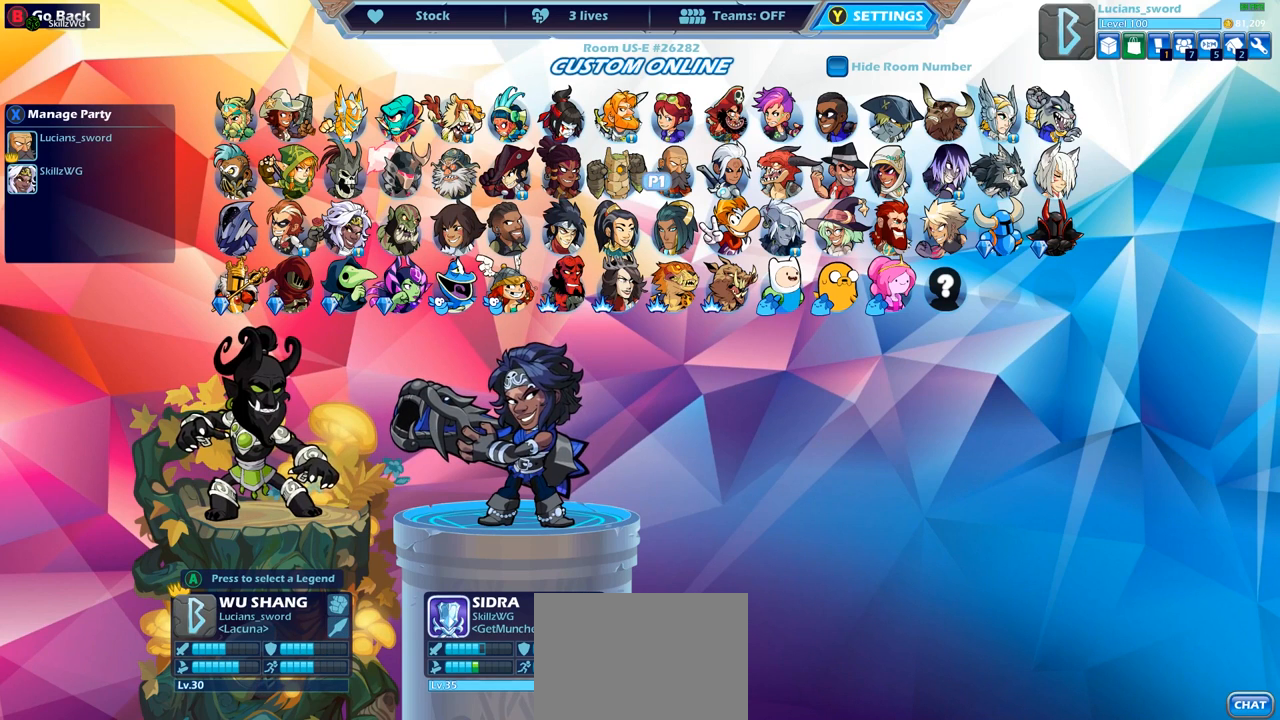
{"buttons": [], "left_stick": "center", "right_stick": "center", "events": []}
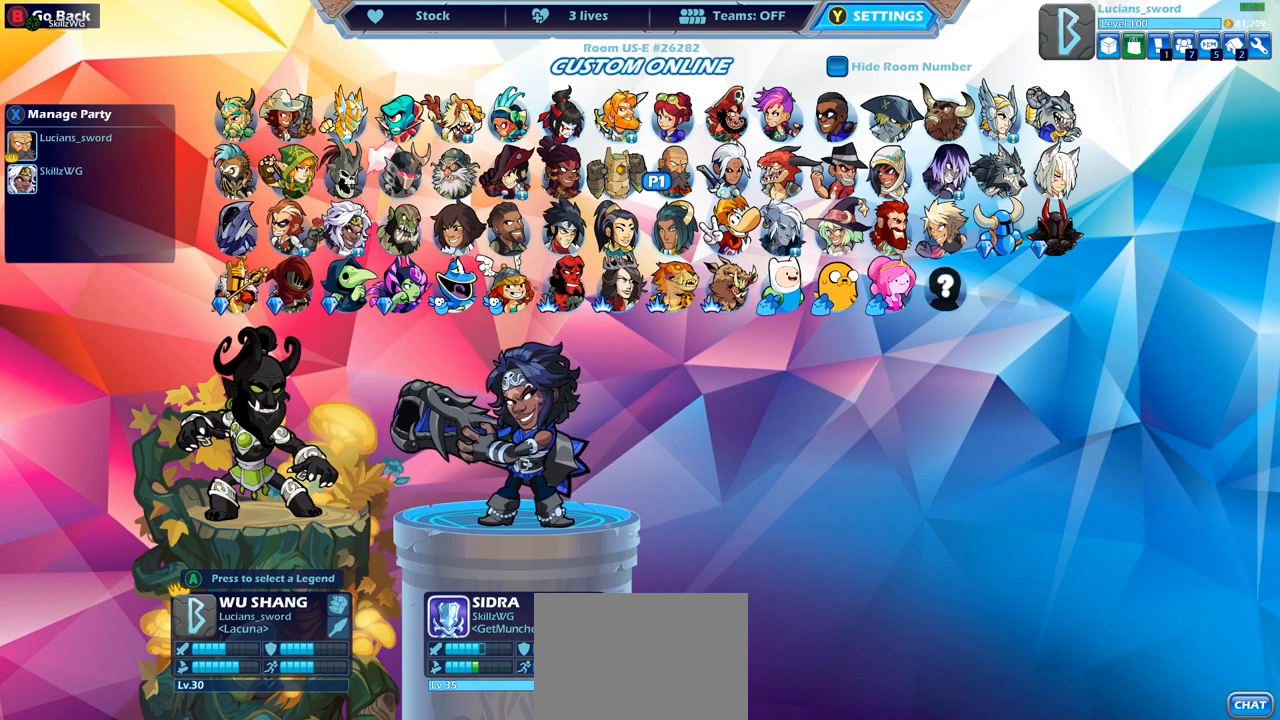
{"buttons": [], "left_stick": "center", "right_stick": "center", "events": []}
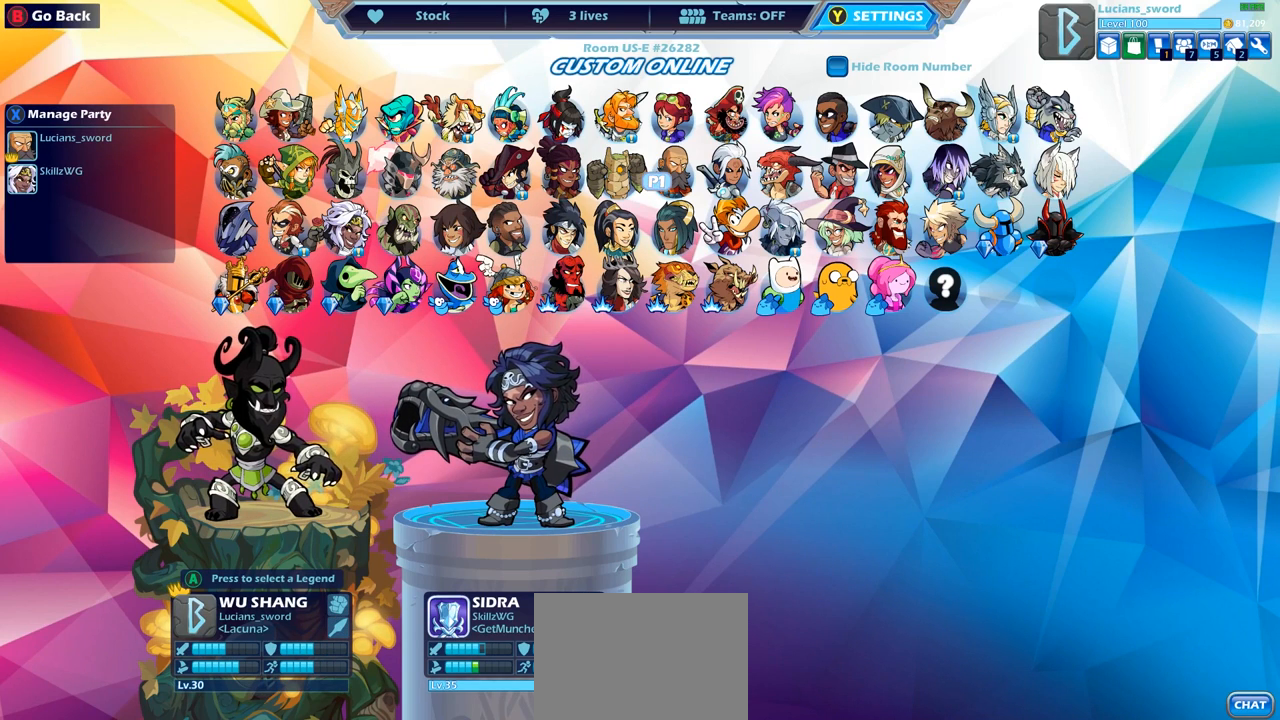
{"buttons": ["DPAD_LEFT"], "left_stick": "center", "right_stick": "center", "events": [[317, "DPAD_LEFT", "down"], [417, "DPAD_LEFT", "up"], [500, "DPAD_LEFT", "down"]]}
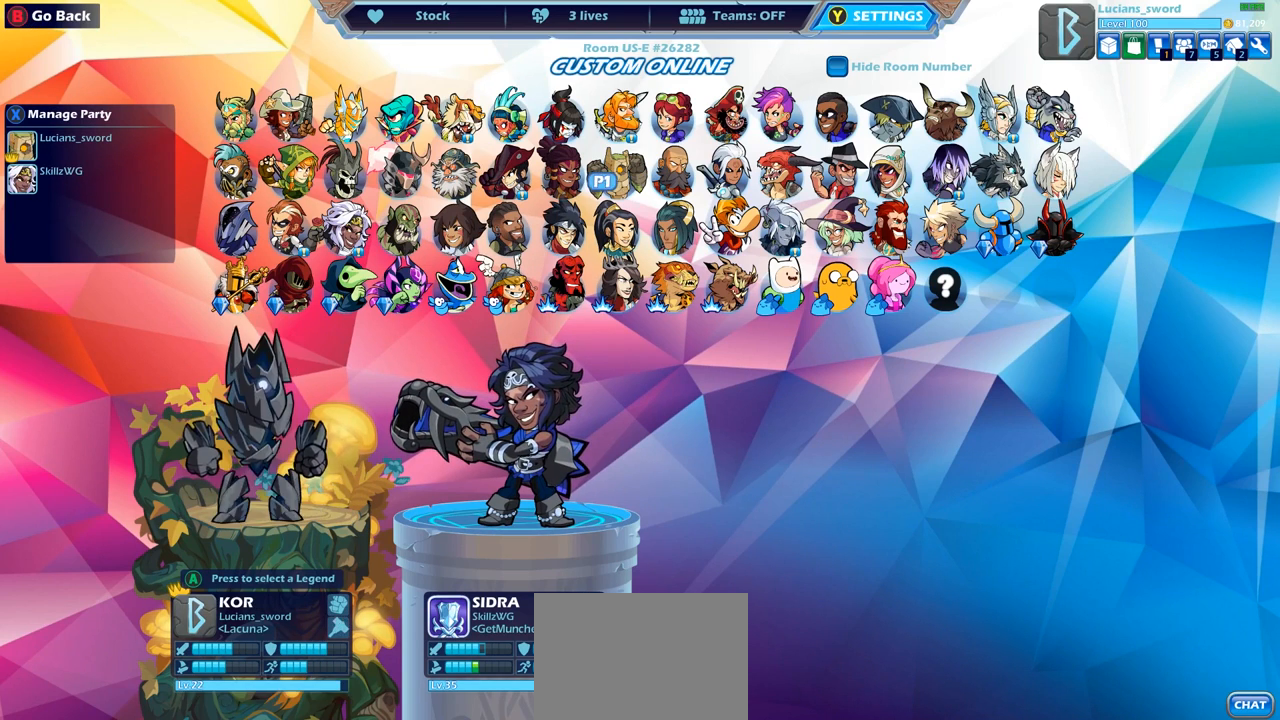
{"buttons": ["DPAD_LEFT"], "left_stick": "center", "right_stick": "center", "events": [[83, "DPAD_LEFT", "up"], [150, "DPAD_LEFT", "down"], [217, "DPAD_LEFT", "up"], [283, "DPAD_LEFT", "down"], [383, "DPAD_LEFT", "up"], [483, "DPAD_LEFT", "down"]]}
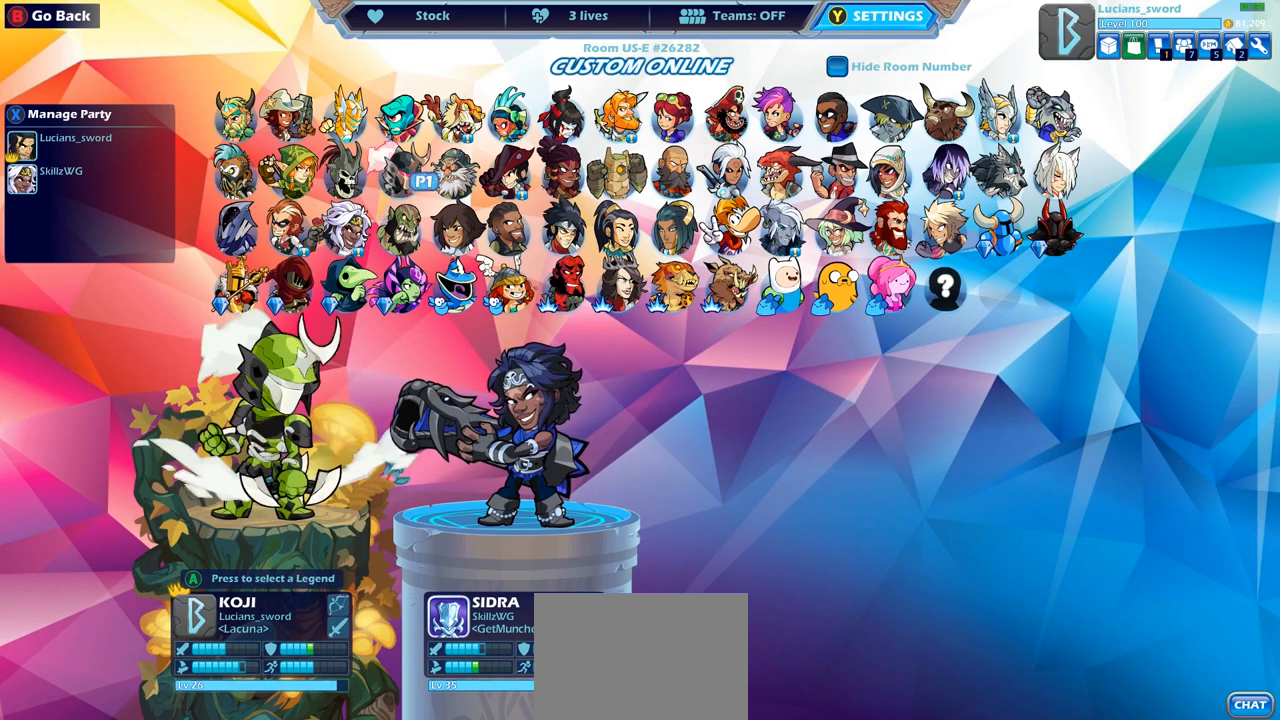
{"buttons": [], "left_stick": "center", "right_stick": "center", "events": [[83, "DPAD_LEFT", "up"], [150, "DPAD_LEFT", "down"], [250, "DPAD_LEFT", "up"]]}
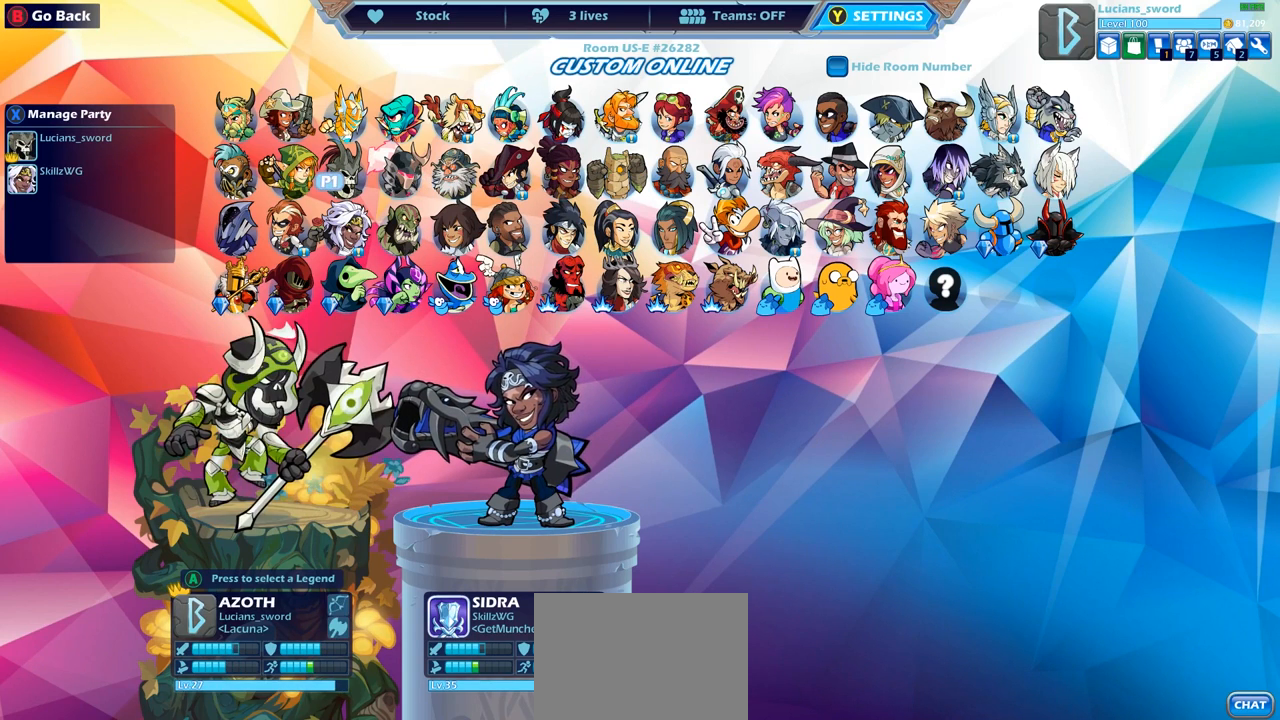
{"buttons": ["DPAD_RIGHT"], "left_stick": "center", "right_stick": "center", "events": [[417, "DPAD_RIGHT", "down"]]}
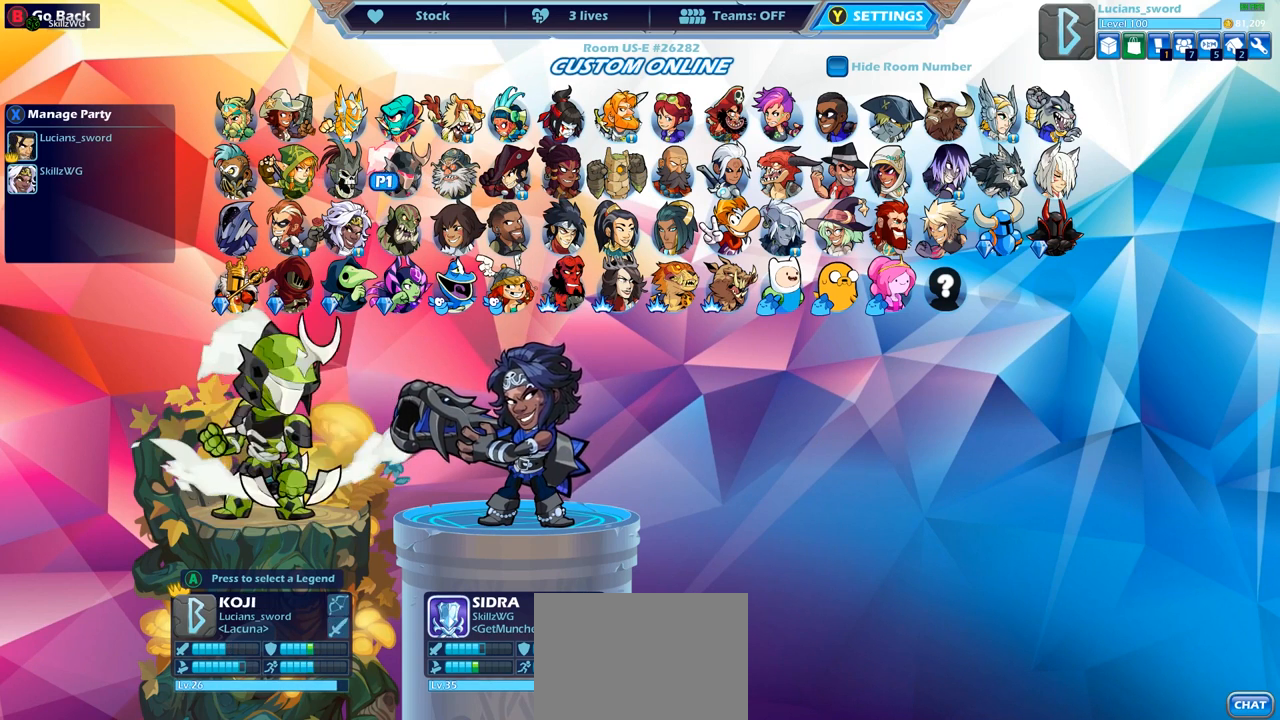
{"buttons": [], "left_stick": "center", "right_stick": "center", "events": [[83, "DPAD_RIGHT", "up"]]}
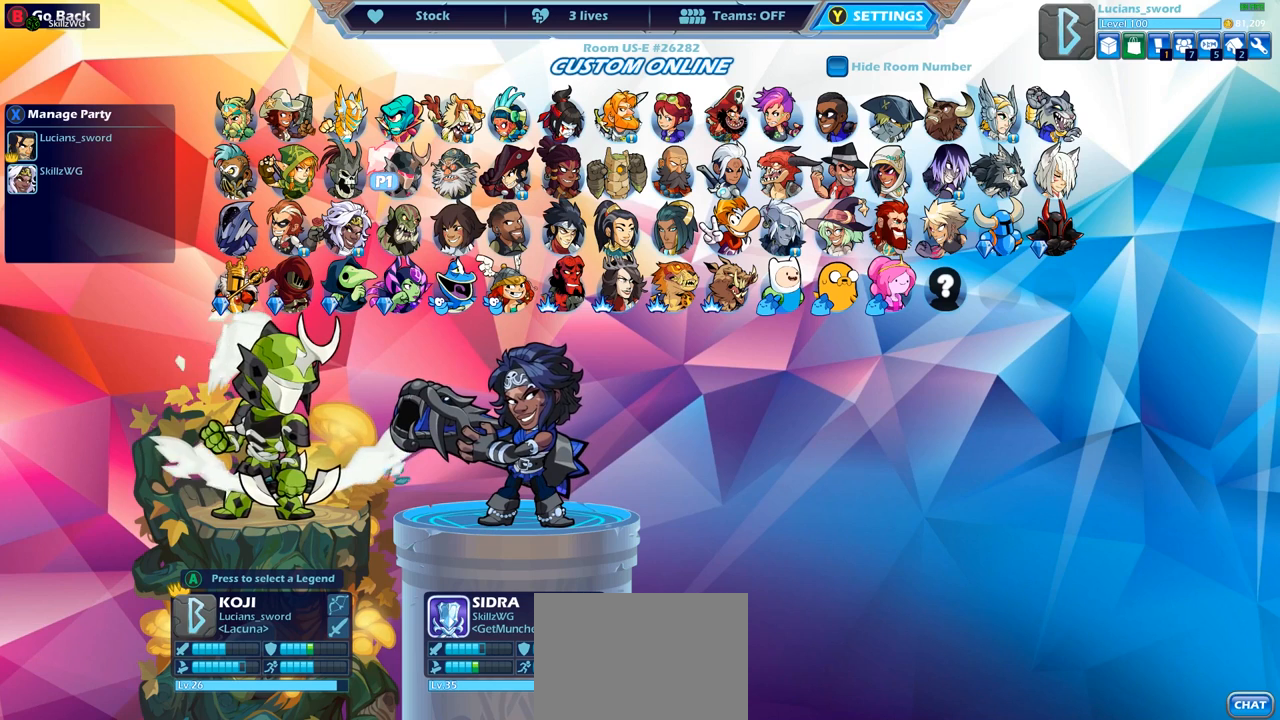
{"buttons": [], "left_stick": "center", "right_stick": "center", "events": []}
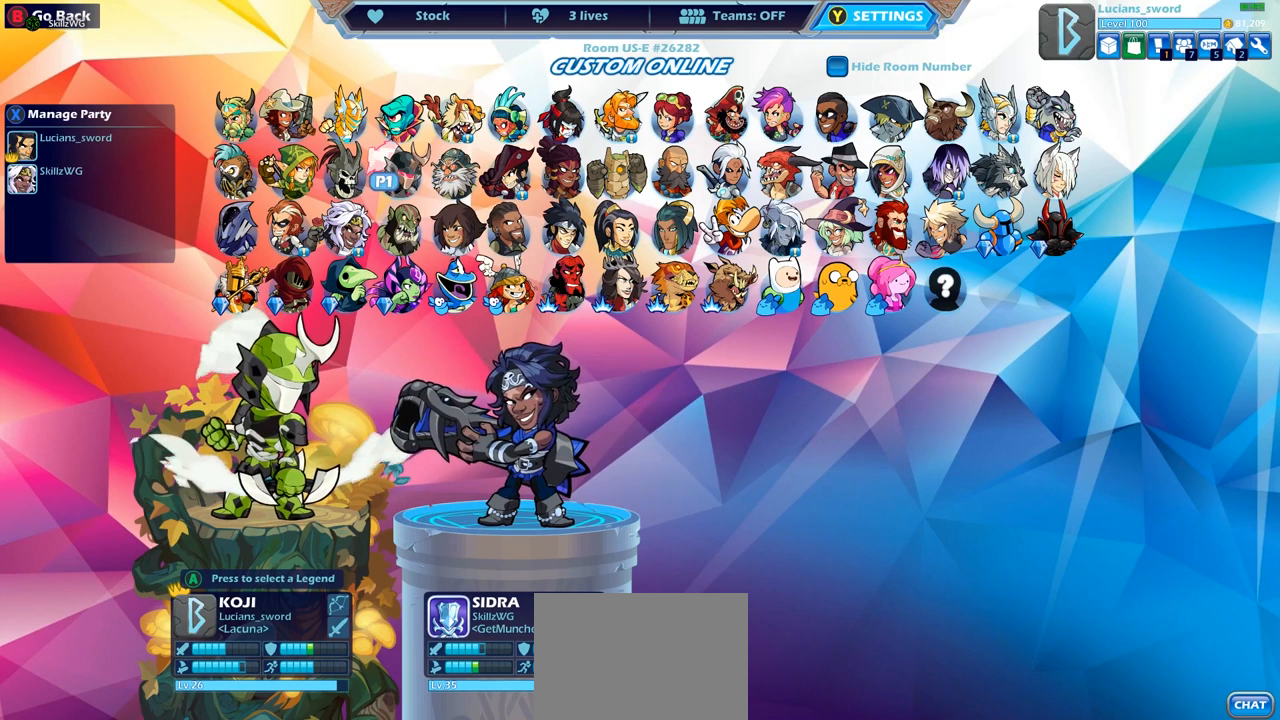
{"buttons": [], "left_stick": "center", "right_stick": "center", "events": []}
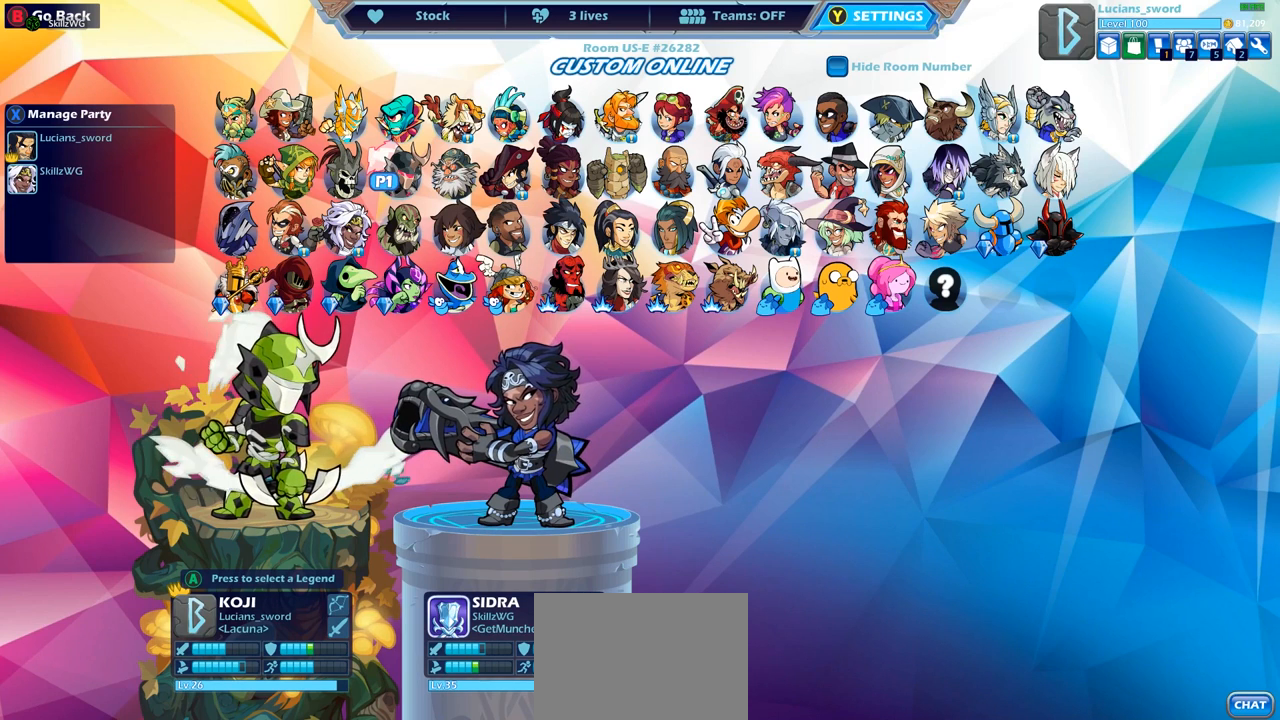
{"buttons": [], "left_stick": "center", "right_stick": "center", "events": []}
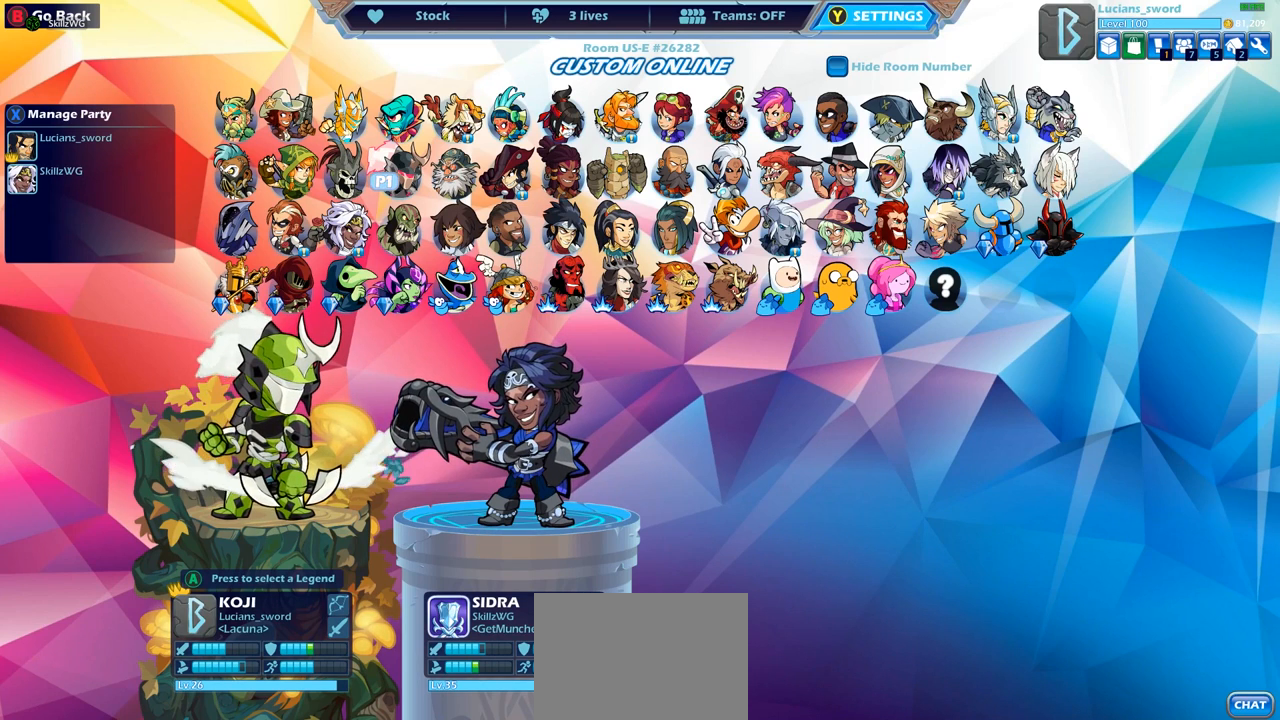
{"buttons": [], "left_stick": "center", "right_stick": "center", "events": []}
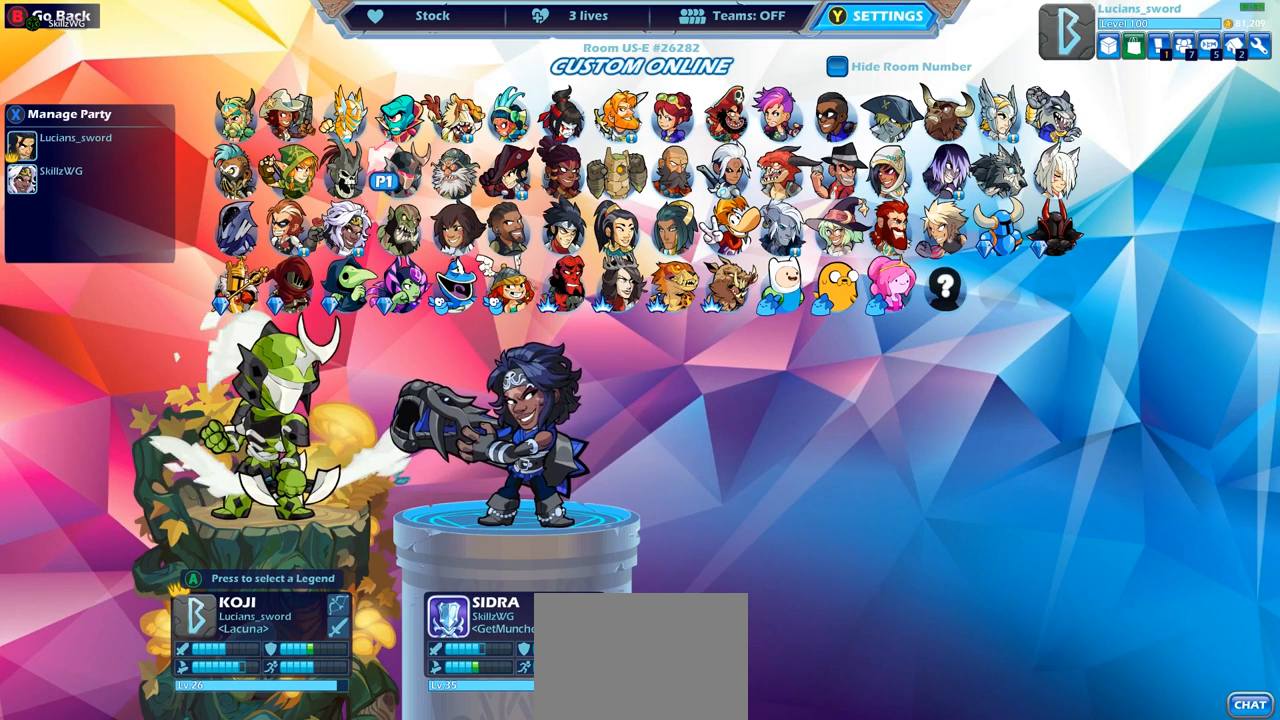
{"buttons": [], "left_stick": "center", "right_stick": "center", "events": []}
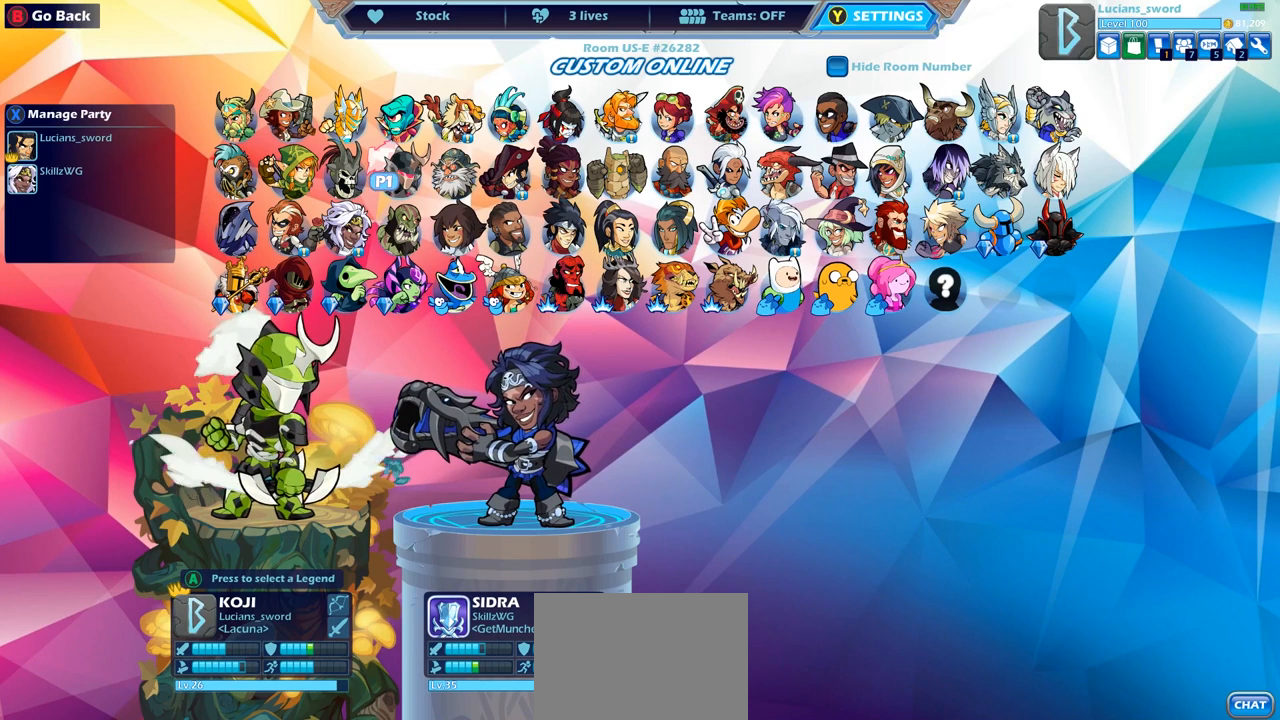
{"buttons": [], "left_stick": "center", "right_stick": "center", "events": []}
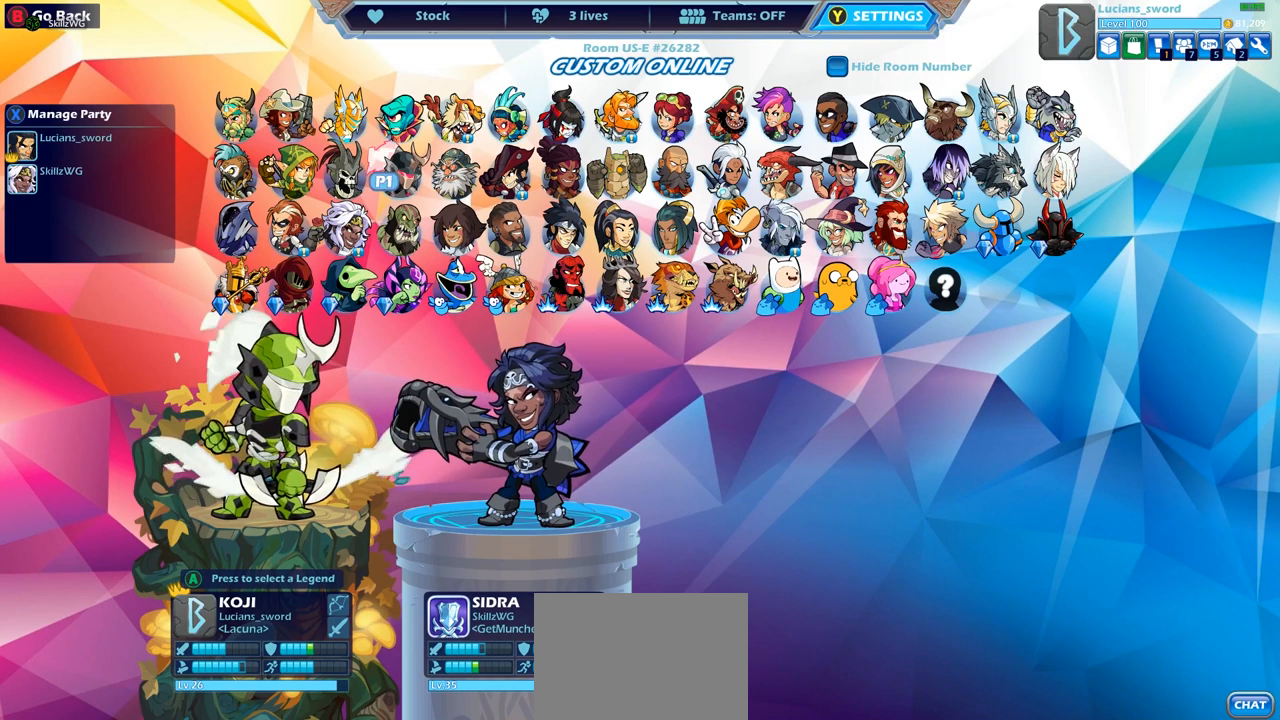
{"buttons": ["DPAD_RIGHT"], "left_stick": "center", "right_stick": "center", "events": [[67, "DPAD_DOWN", "down"], [217, "DPAD_DOWN", "up"], [400, "DPAD_RIGHT", "down"]]}
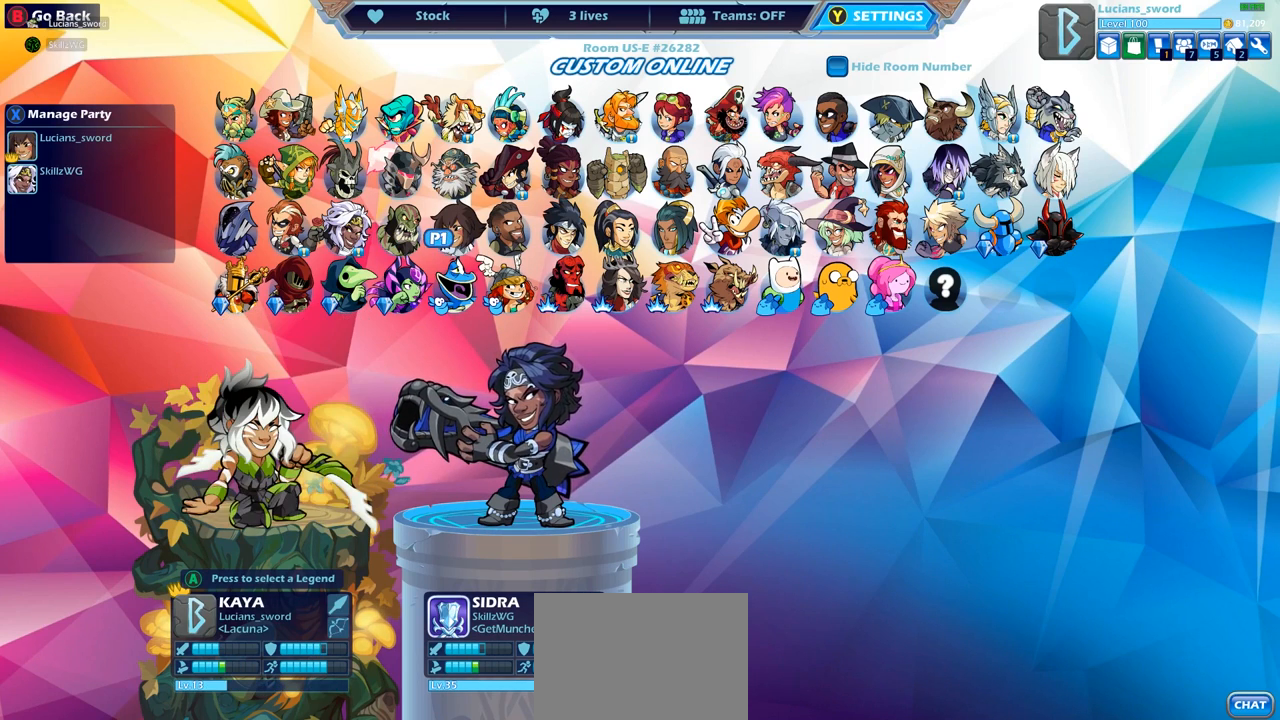
{"buttons": ["CROSS"], "left_stick": "center", "right_stick": "center", "events": [[17, "DPAD_RIGHT", "up"], [450, "CROSS", "down"]]}
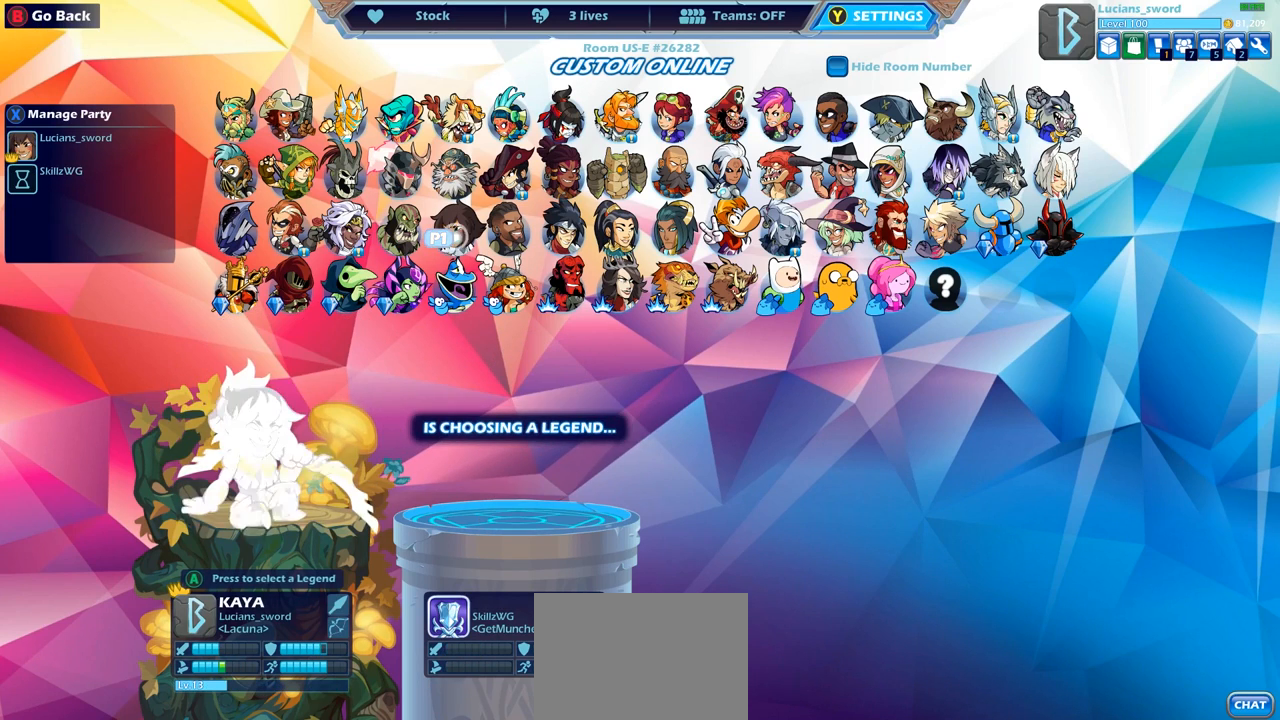
{"buttons": [], "left_stick": "center", "right_stick": "center", "events": [[150, "CROSS", "up"]]}
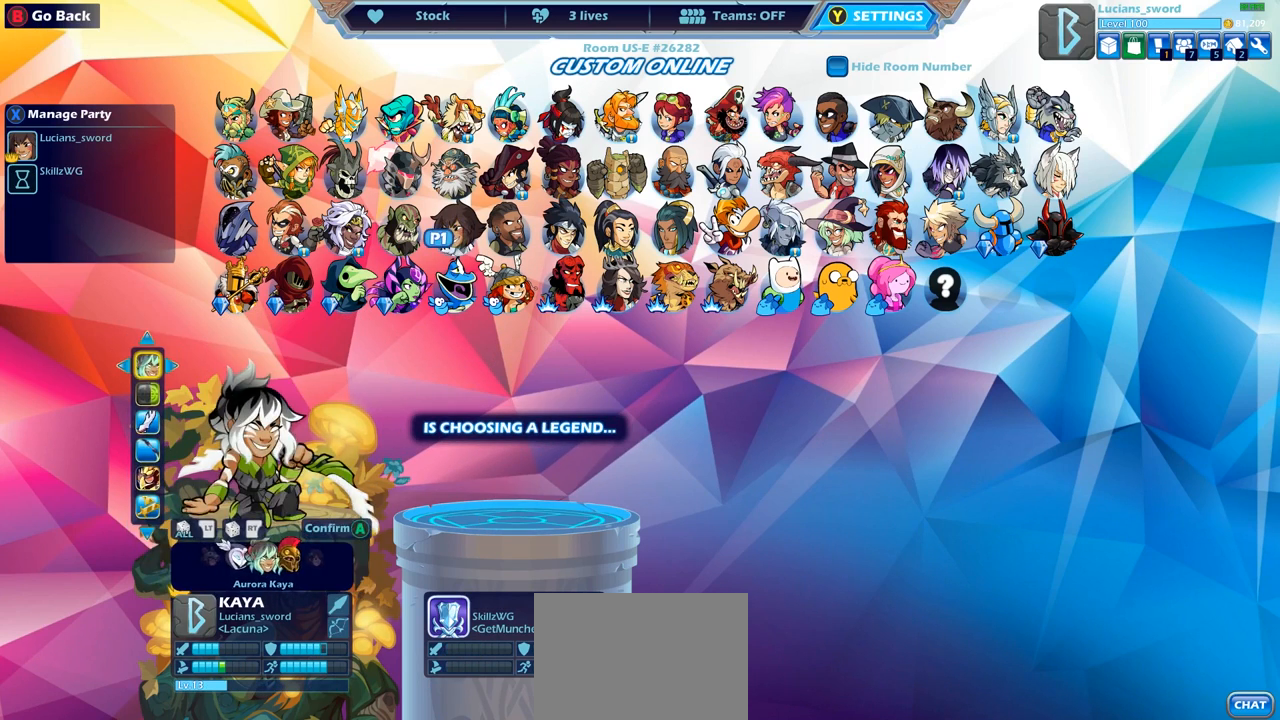
{"buttons": [], "left_stick": "center", "right_stick": "center", "events": [[83, "DPAD_DOWN", "down"], [183, "DPAD_DOWN", "up"]]}
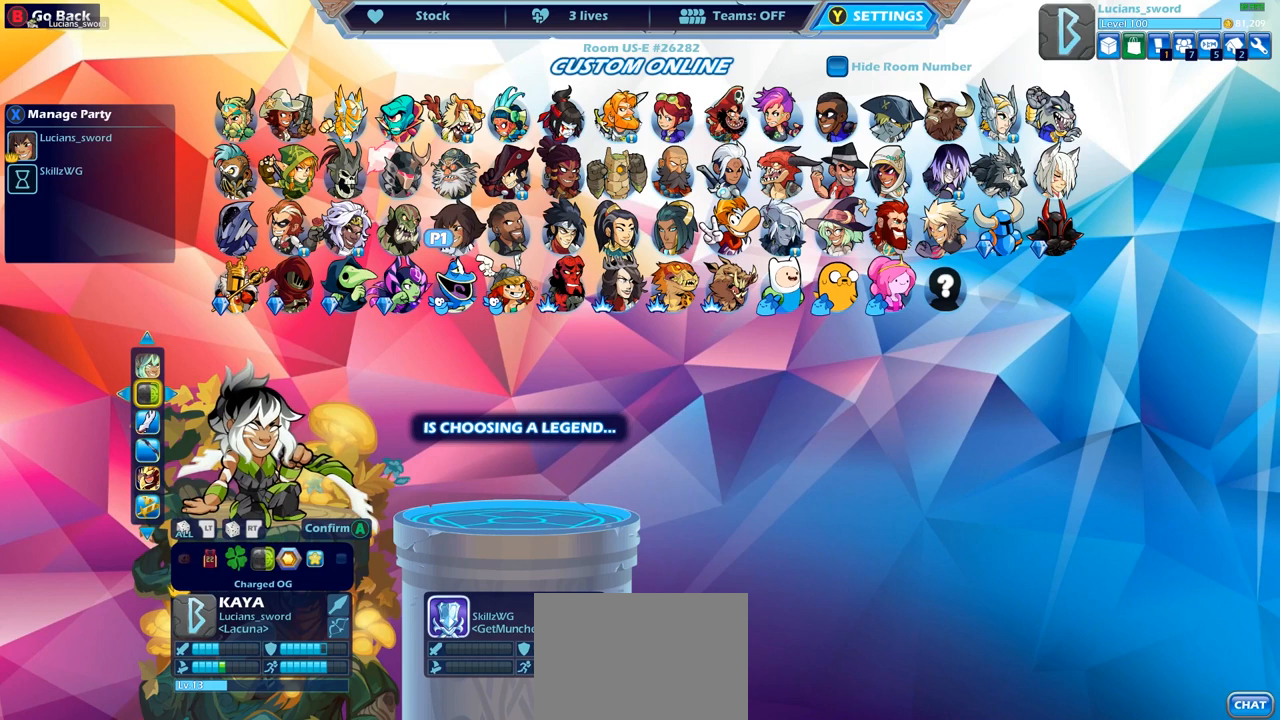
{"buttons": [], "left_stick": "center", "right_stick": "center", "events": [[17, "DPAD_UP", "down"], [100, "DPAD_UP", "up"]]}
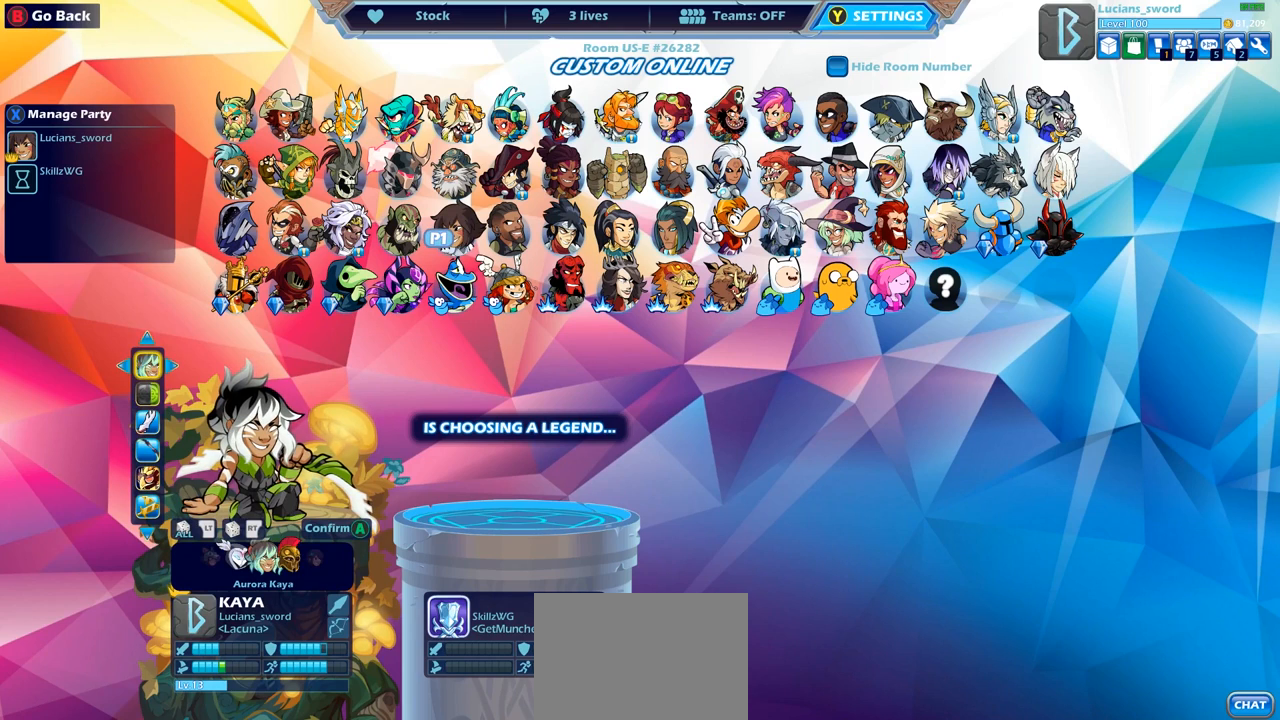
{"buttons": [], "left_stick": "center", "right_stick": "center", "events": [[117, "CROSS", "down"], [300, "CROSS", "up"]]}
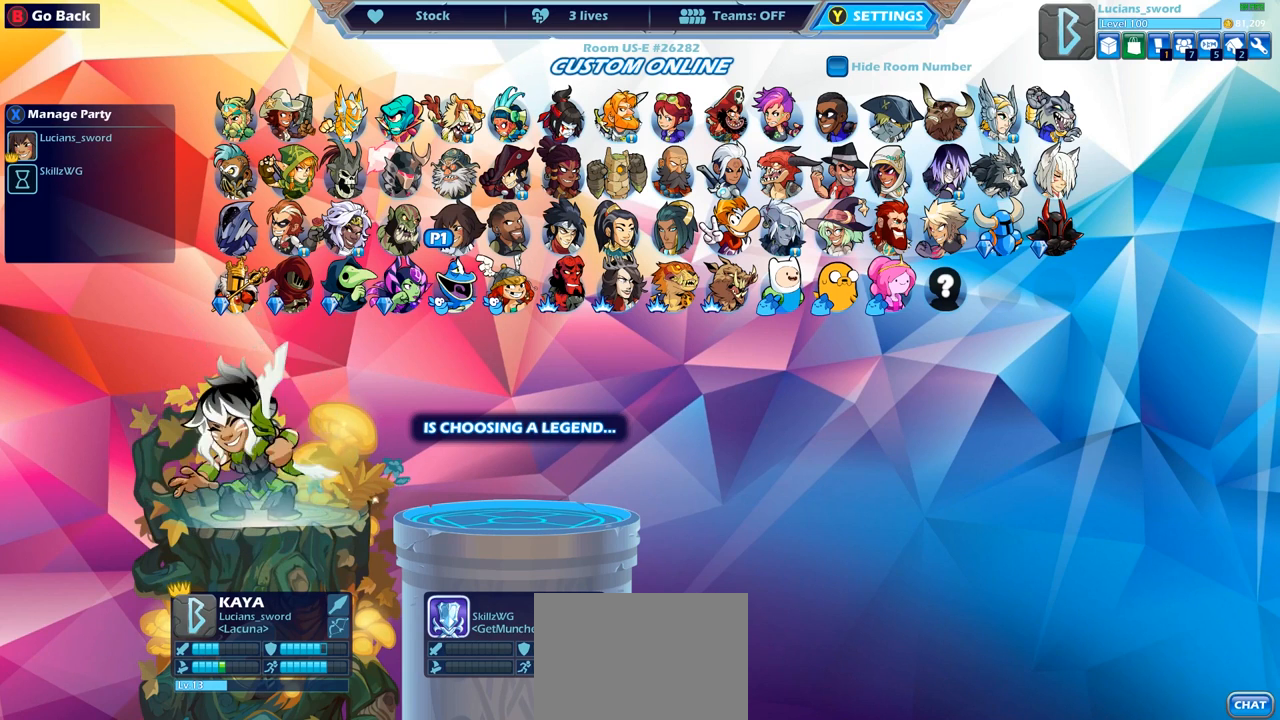
{"buttons": [], "left_stick": "center", "right_stick": "center", "events": []}